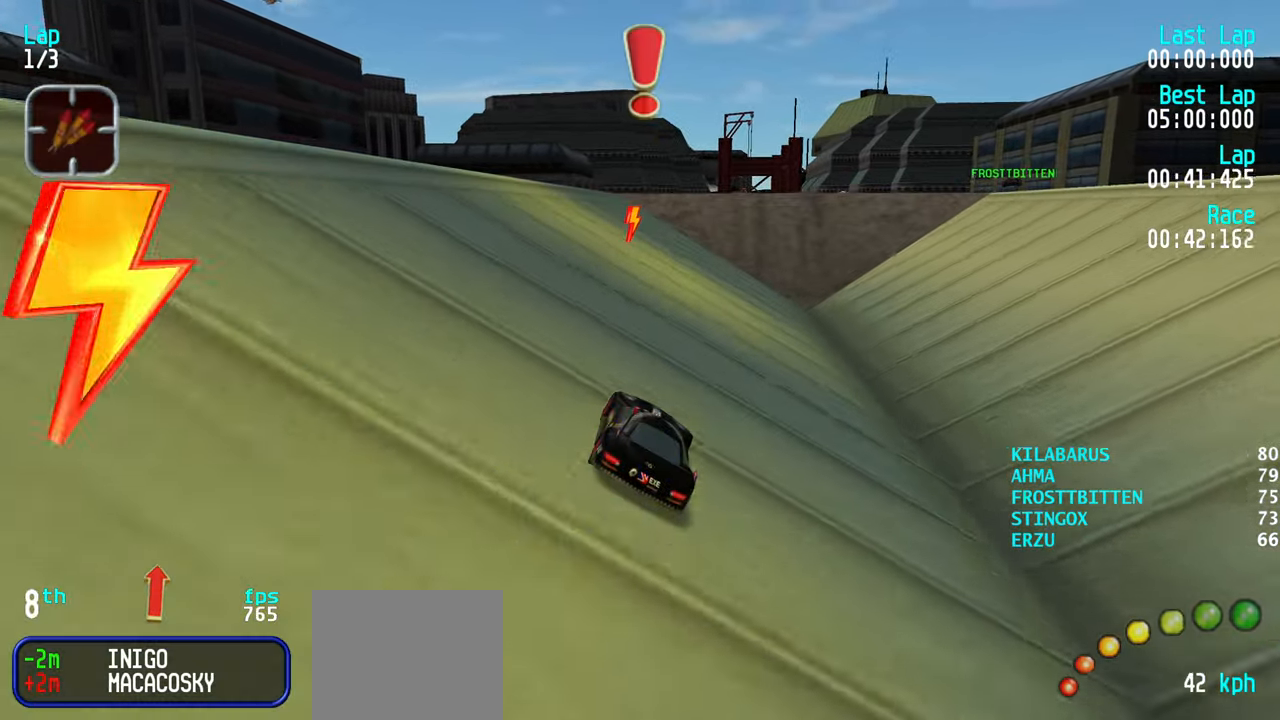
Gameplay with keyboard; each line is a JSON object with the keys held at the frame after it. "events" lists presses ("down") and releases ("up") of "down", "left", "right" and "up" between this image and that frame as [ms after this image, input, new state], when the widget could be followed in between. No other keys are recorded. Mouse input is not recorded.
{"keys": ["up"], "events": [[84, "left", "up"], [167, "left", "down"], [267, "left", "up"]]}
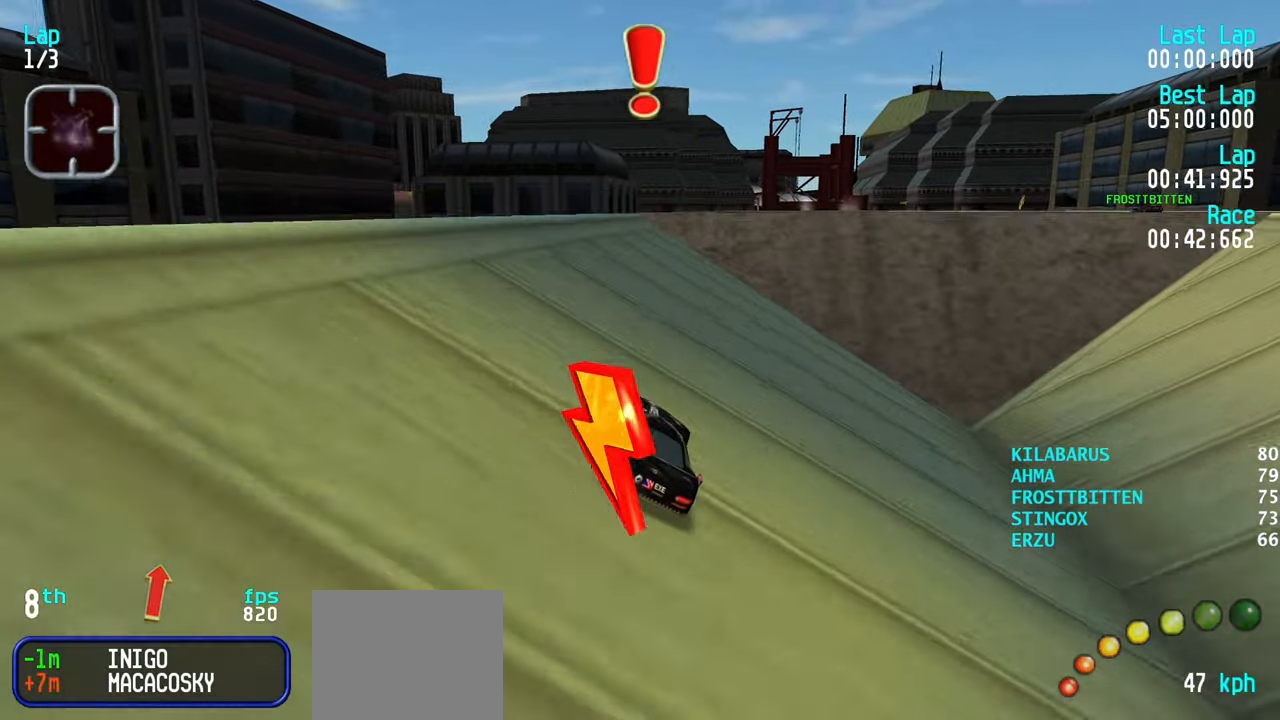
{"keys": ["up"], "events": [[50, "left", "down"], [150, "left", "up"], [284, "left", "down"], [334, "left", "up"]]}
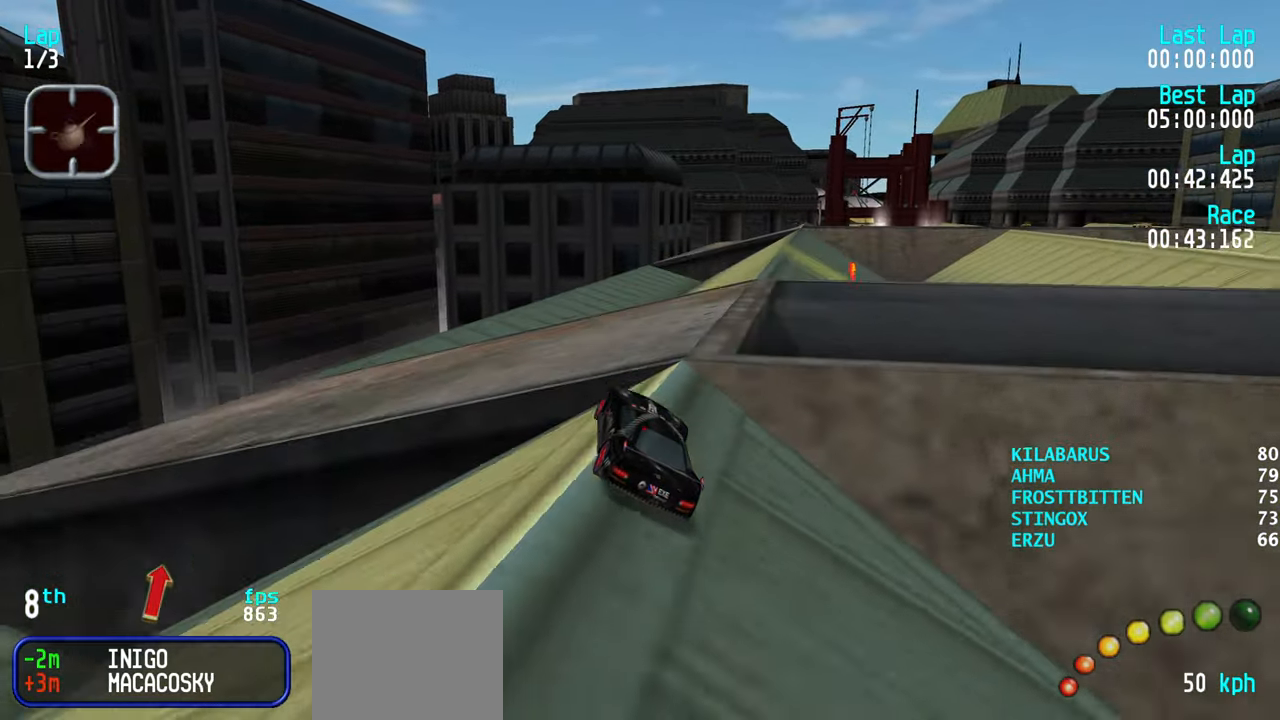
{"keys": [], "events": [[434, "up", "up"]]}
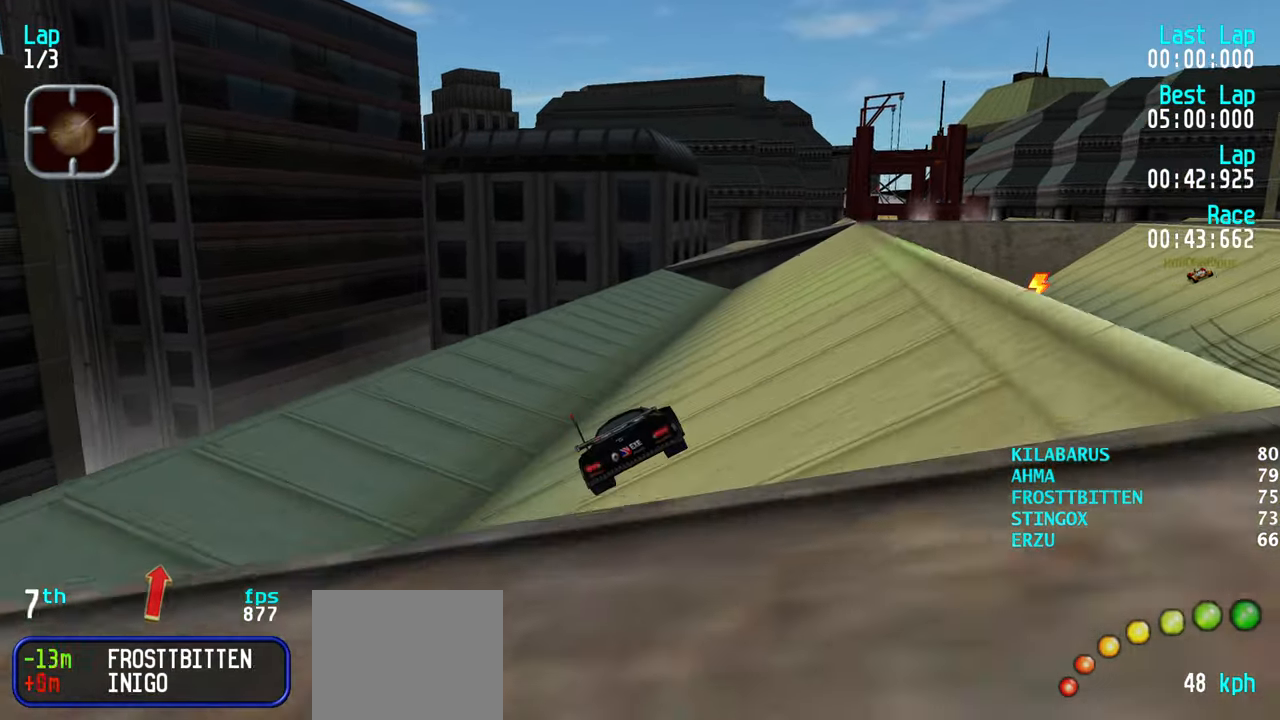
{"keys": ["right", "up"], "events": [[317, "right", "down"], [350, "up", "down"], [450, "right", "up"], [450, "up", "up"], [500, "right", "down"], [500, "up", "down"]]}
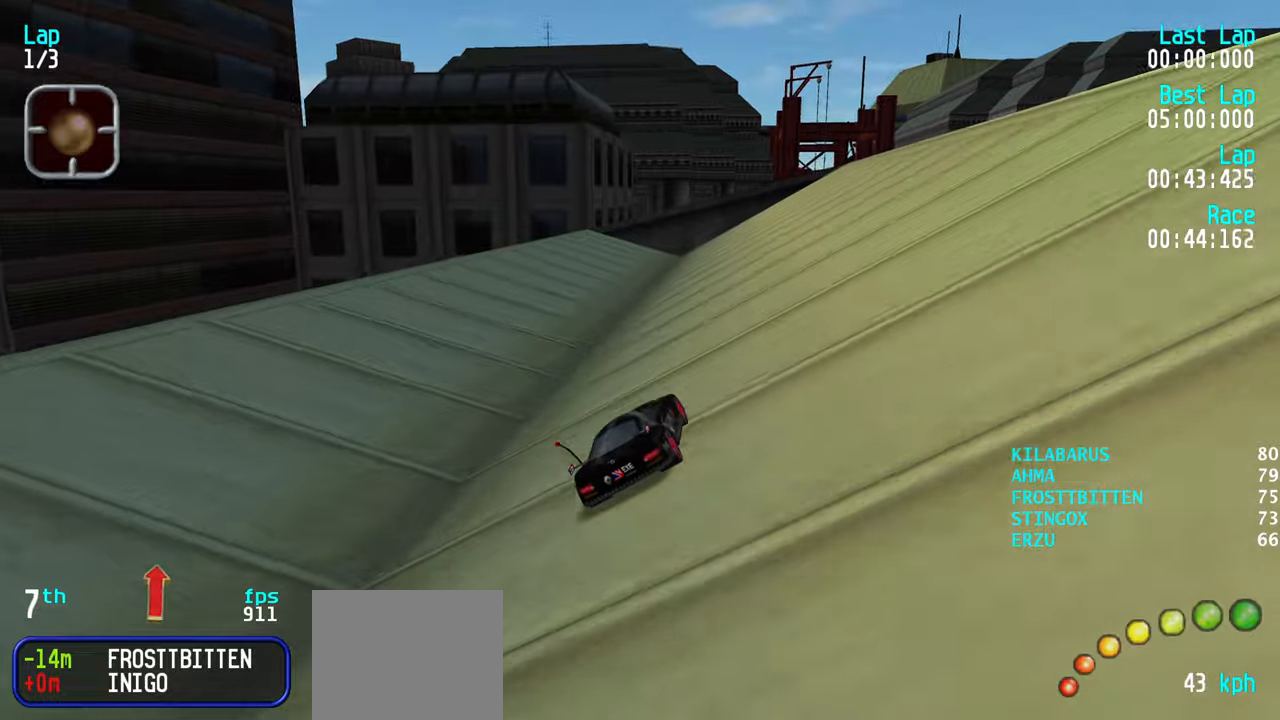
{"keys": ["up"], "events": [[100, "right", "up"], [133, "right", "down"], [283, "right", "up"], [383, "right", "down"], [433, "right", "up"]]}
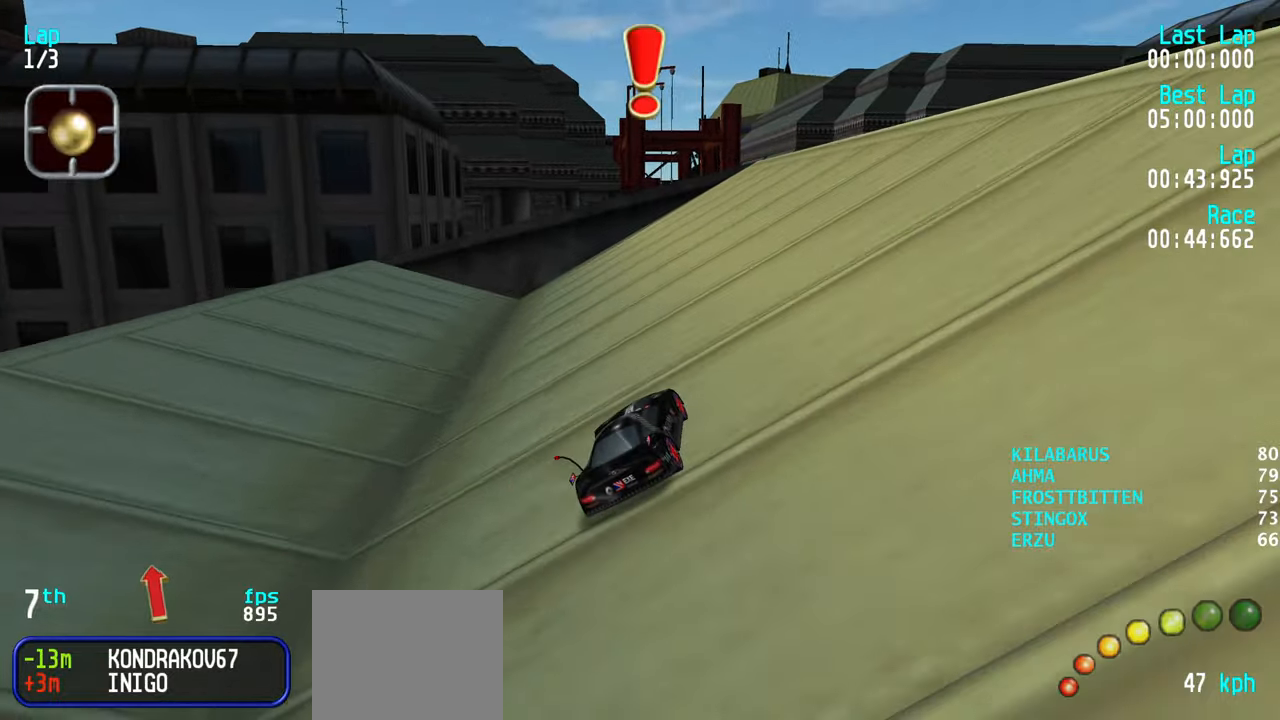
{"keys": ["up"], "events": [[16, "right", "down"], [116, "right", "up"], [200, "right", "down"], [300, "right", "up"], [350, "right", "down"], [433, "right", "up"]]}
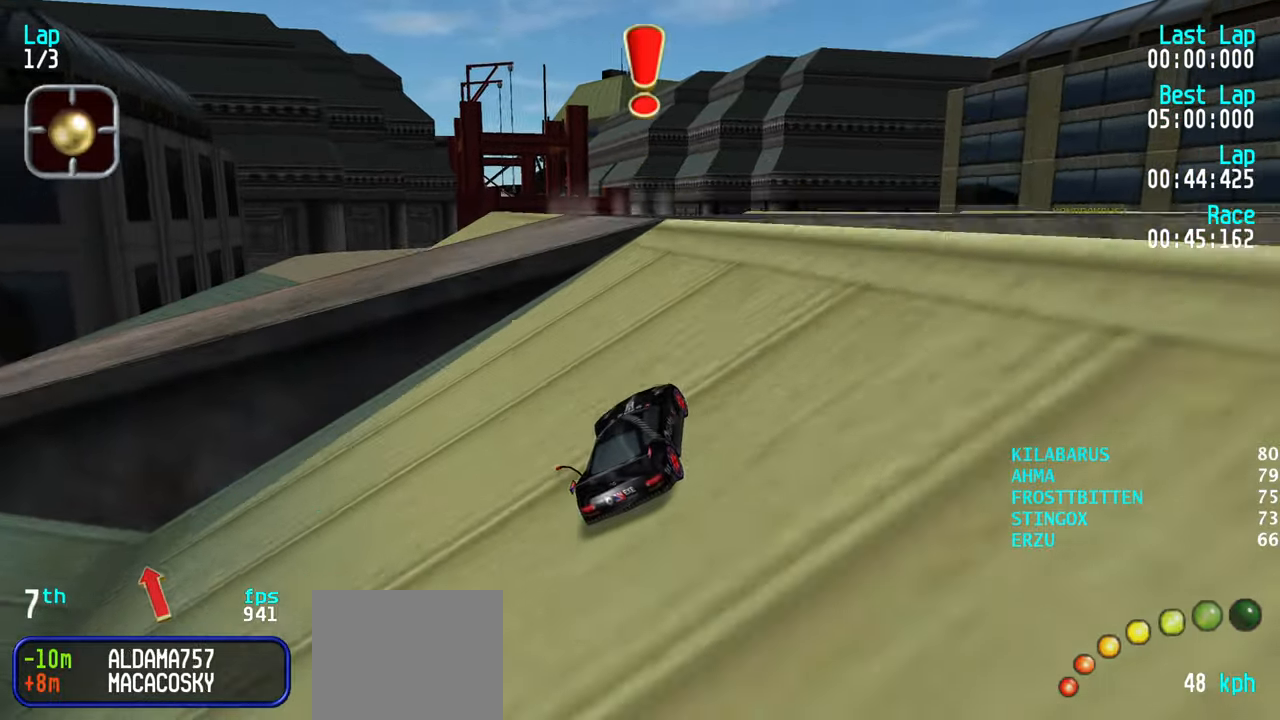
{"keys": ["up"], "events": [[33, "right", "down"], [83, "right", "up"]]}
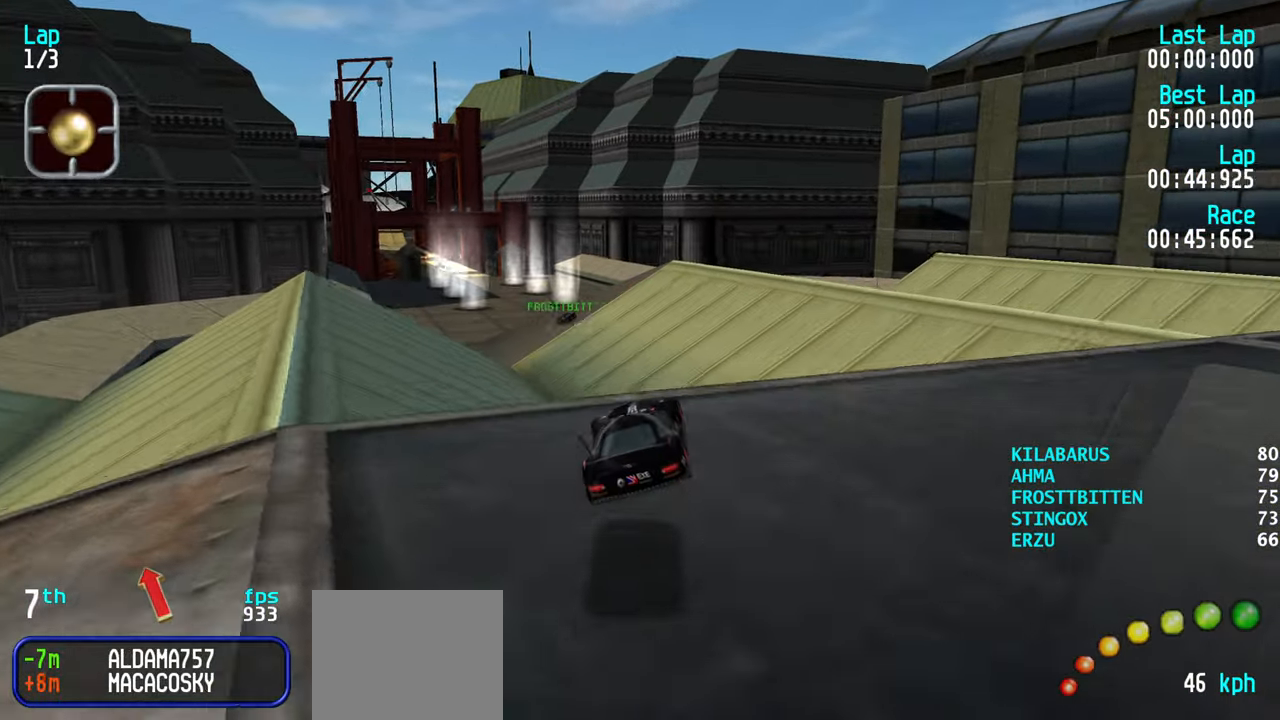
{"keys": ["up"], "events": []}
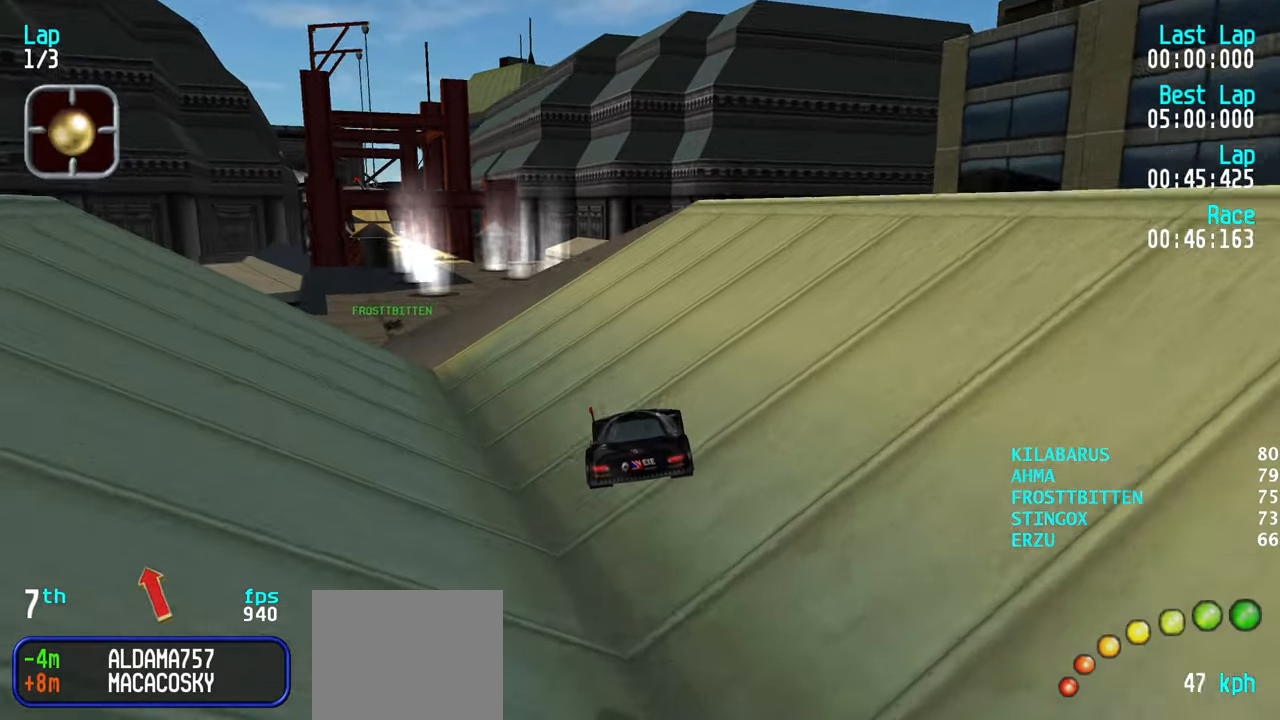
{"keys": ["up"], "events": [[300, "left", "down"], [350, "left", "up"]]}
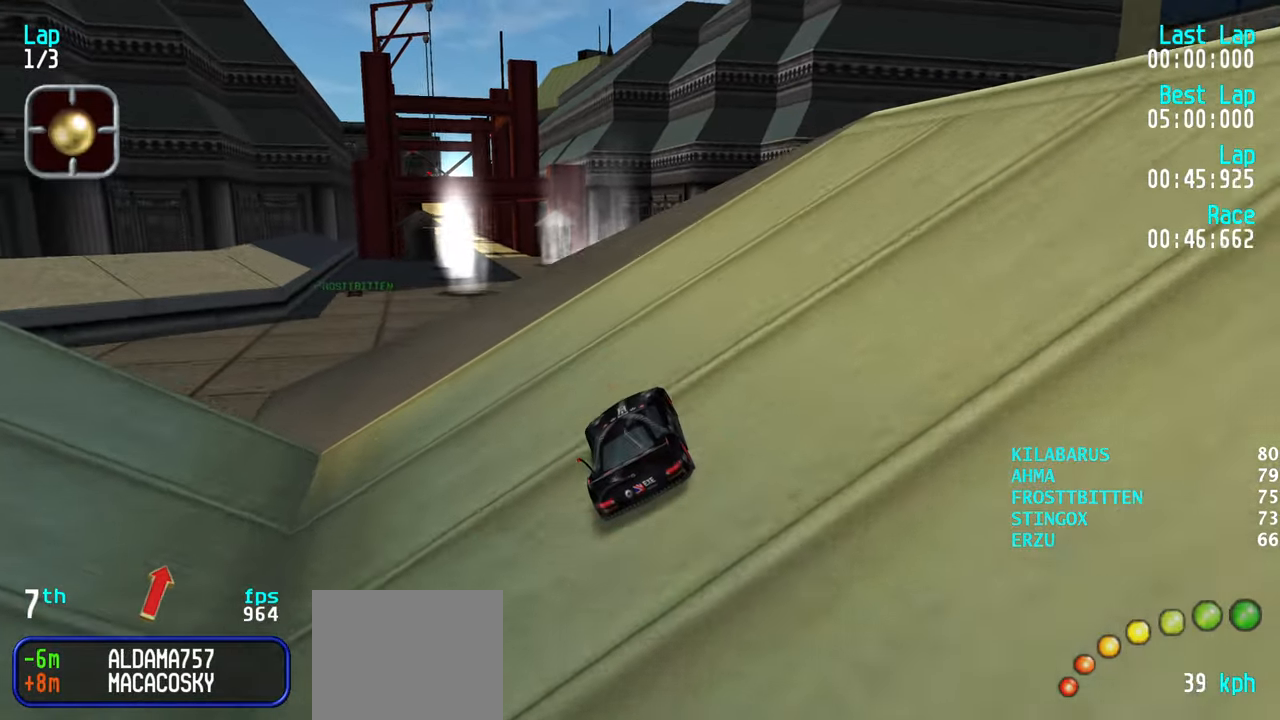
{"keys": ["up"], "events": []}
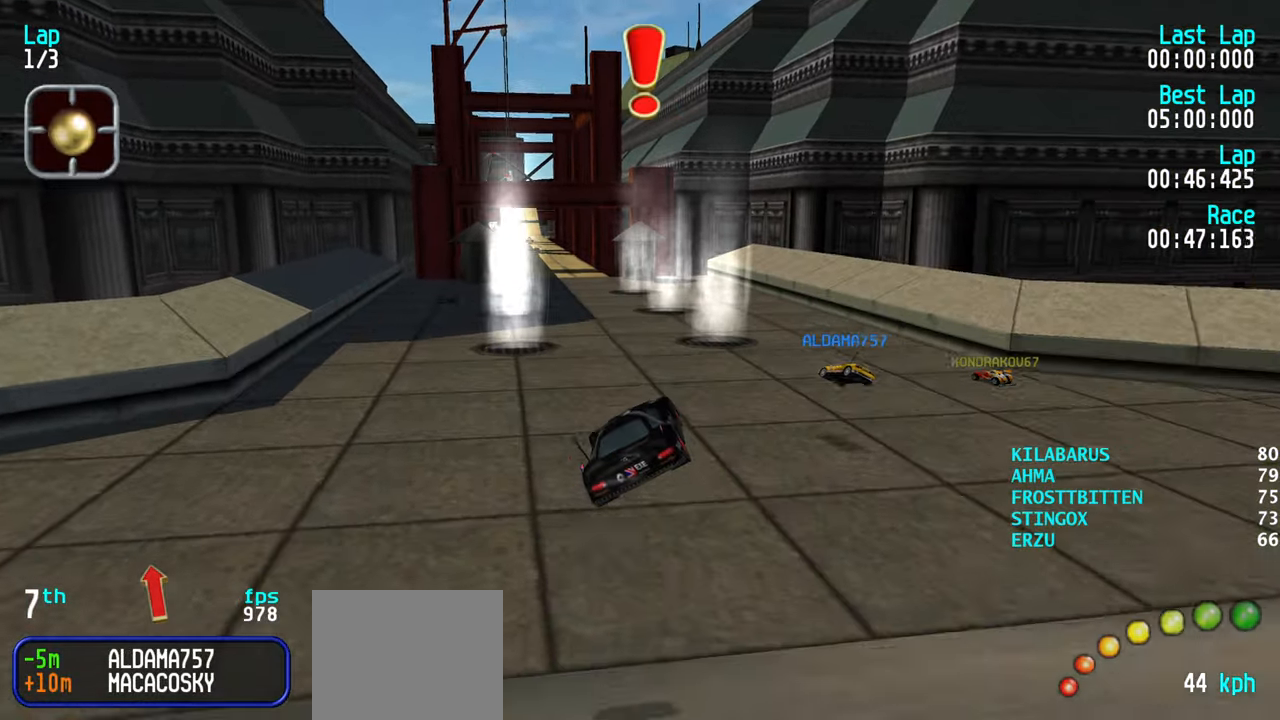
{"keys": ["left", "up"], "events": [[466, "left", "down"]]}
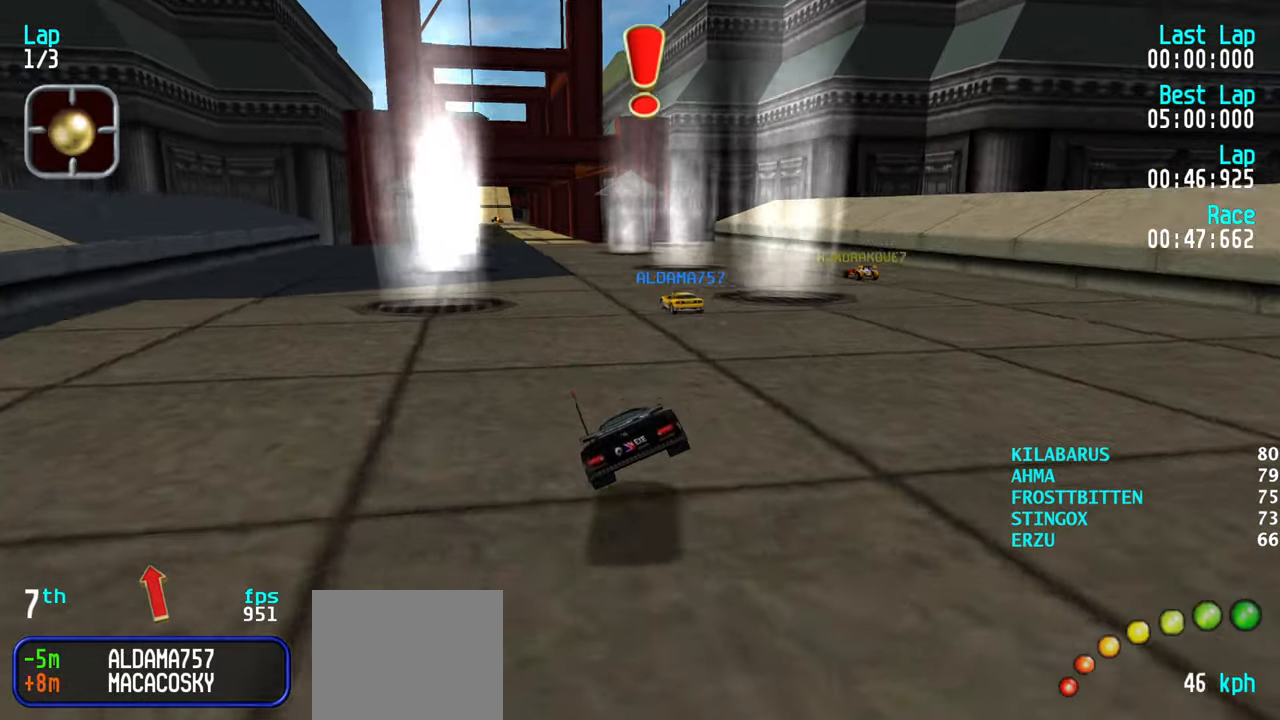
{"keys": ["right", "up"], "events": [[16, "left", "up"], [150, "left", "down"], [200, "left", "up"], [483, "right", "down"]]}
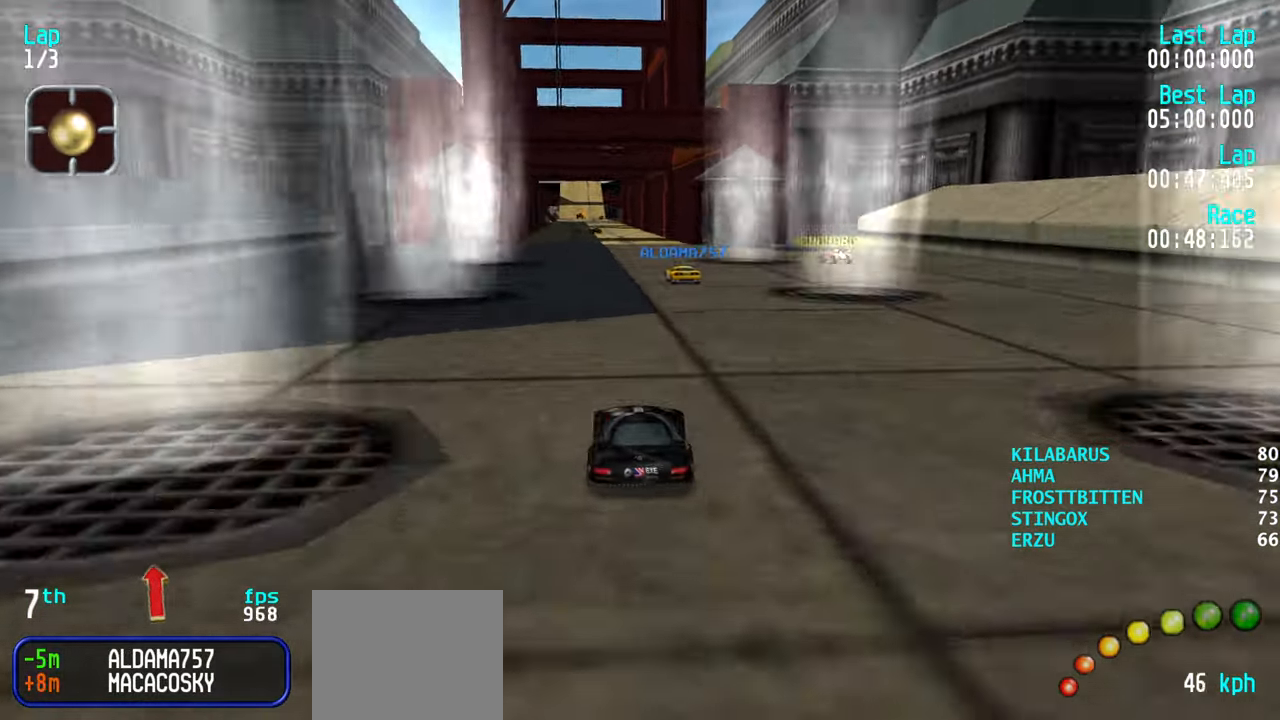
{"keys": ["left", "up"], "events": [[33, "right", "up"], [216, "left", "down"], [266, "left", "up"], [500, "left", "down"]]}
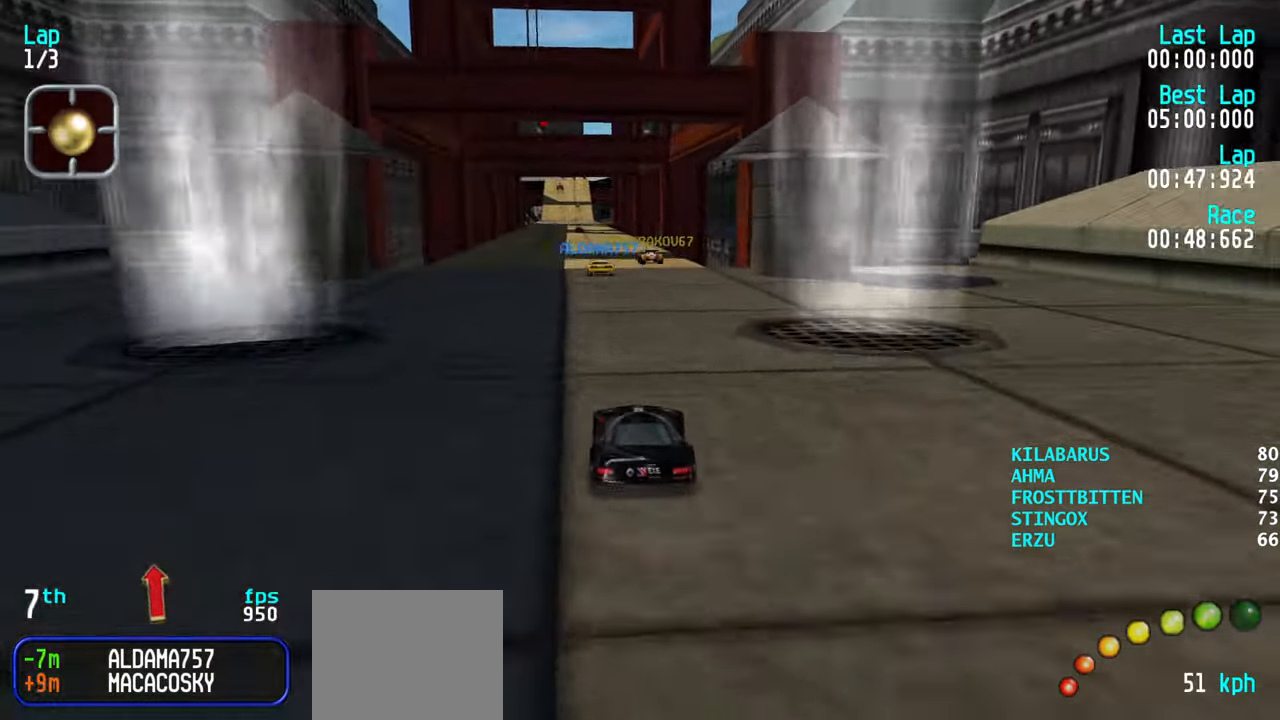
{"keys": ["up"], "events": [[50, "left", "up"]]}
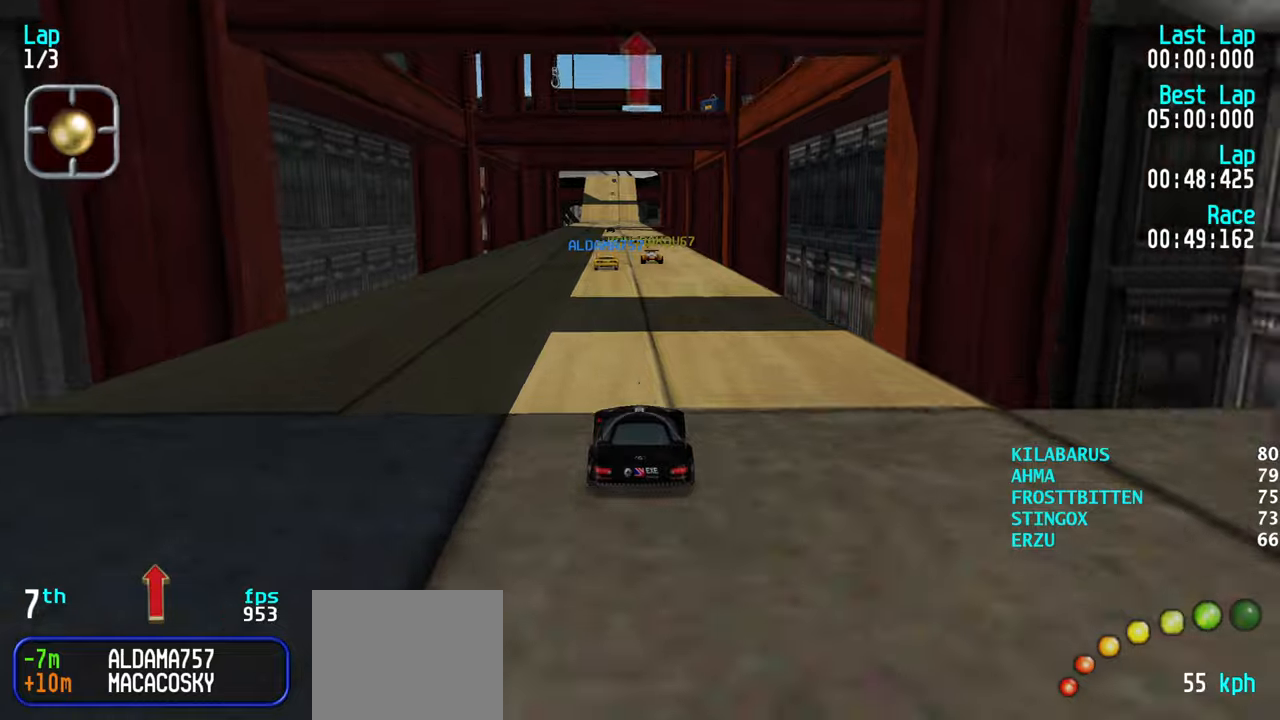
{"keys": ["up"], "events": []}
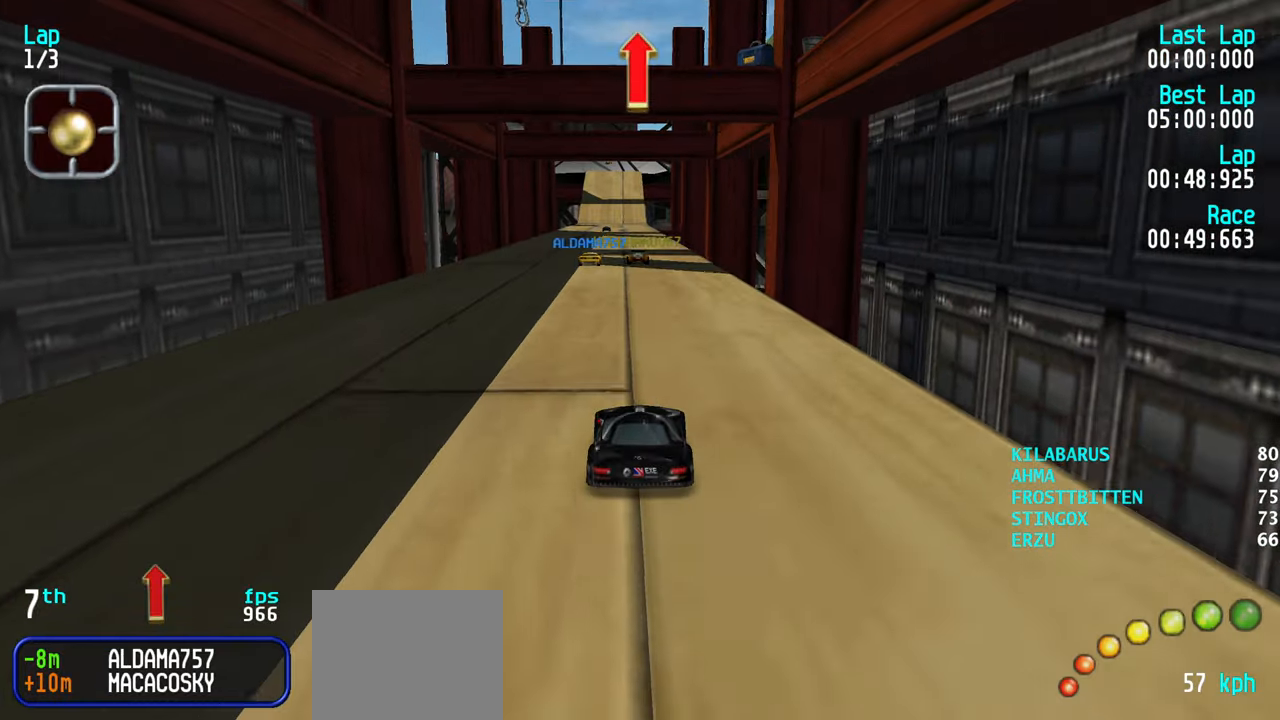
{"keys": ["up"], "events": []}
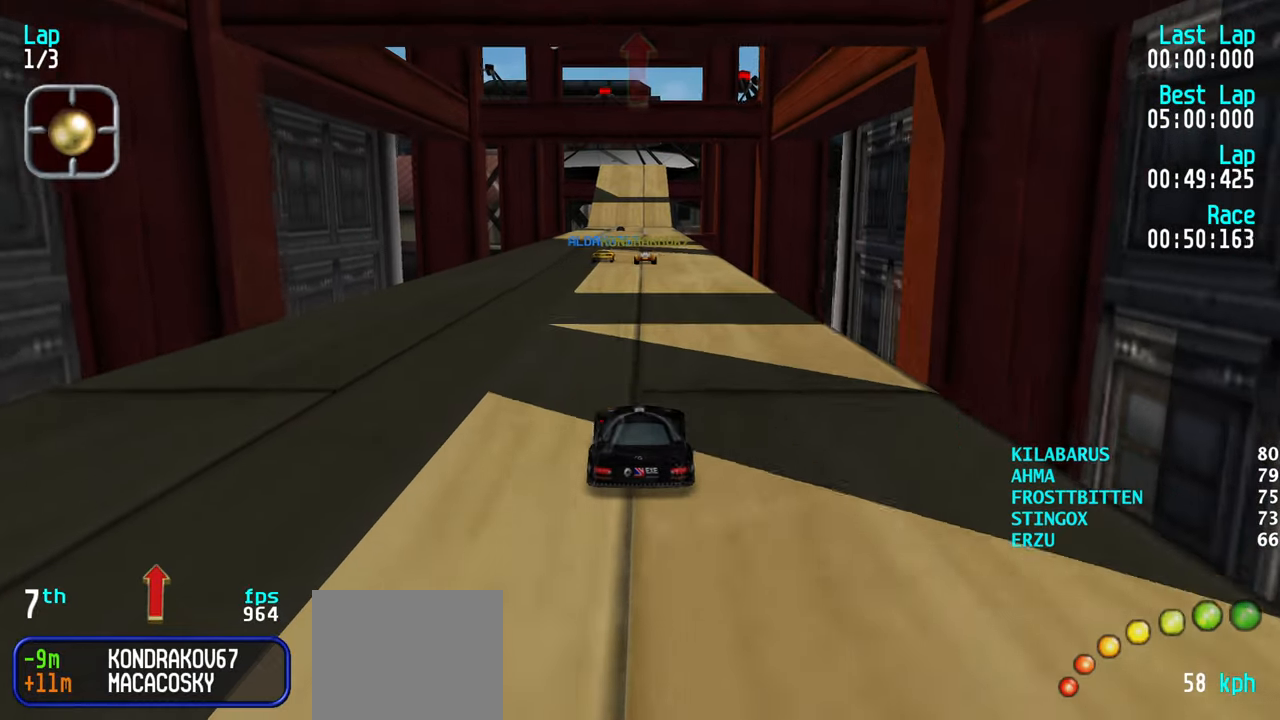
{"keys": ["up"], "events": []}
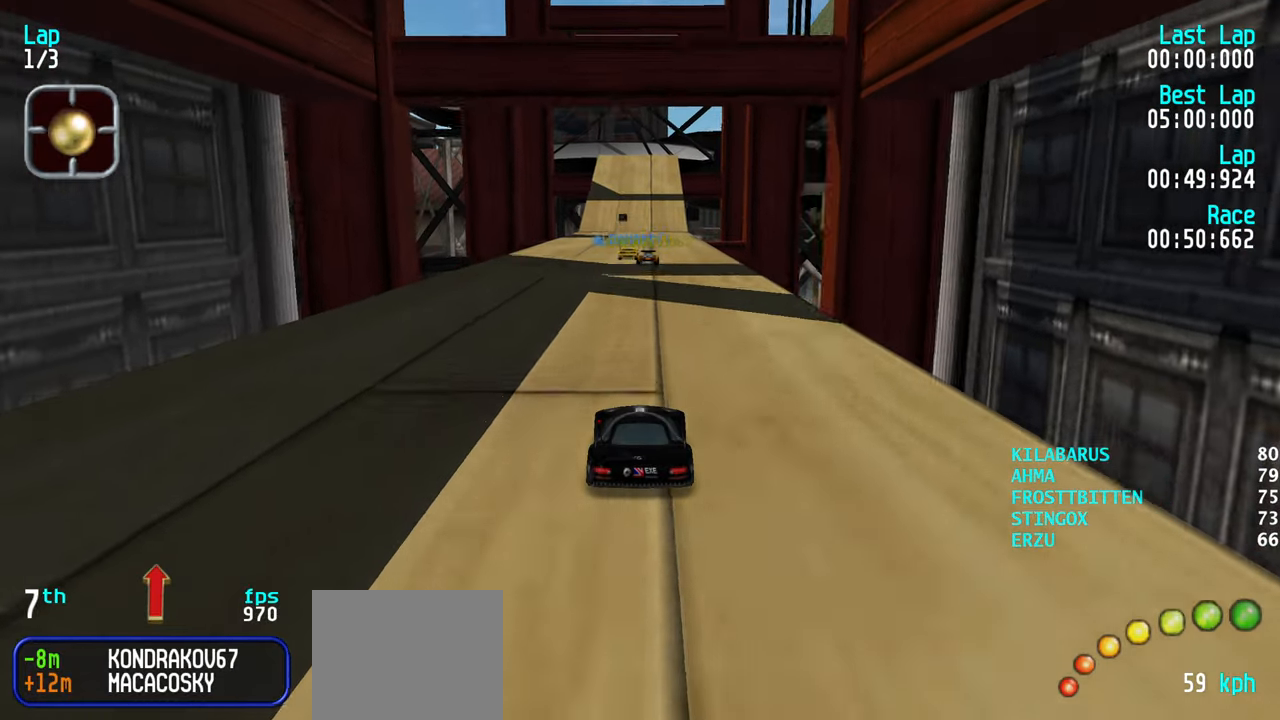
{"keys": ["up"], "events": []}
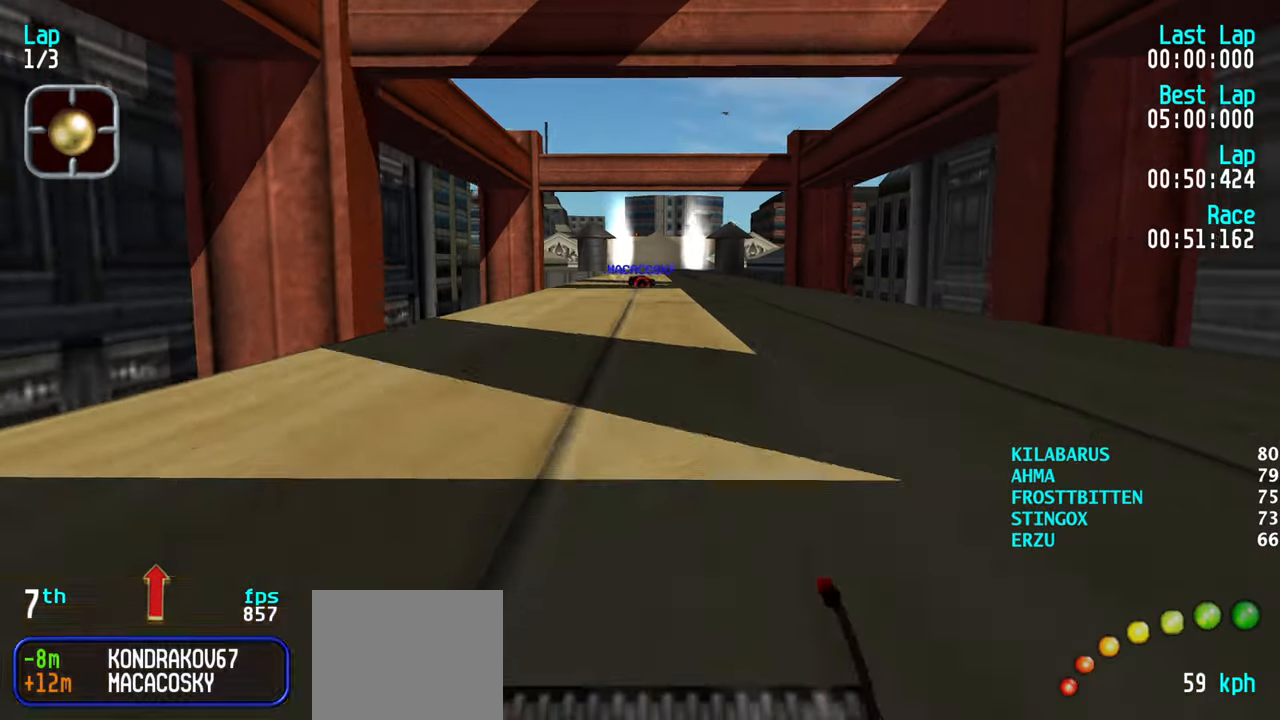
{"keys": ["up"], "events": []}
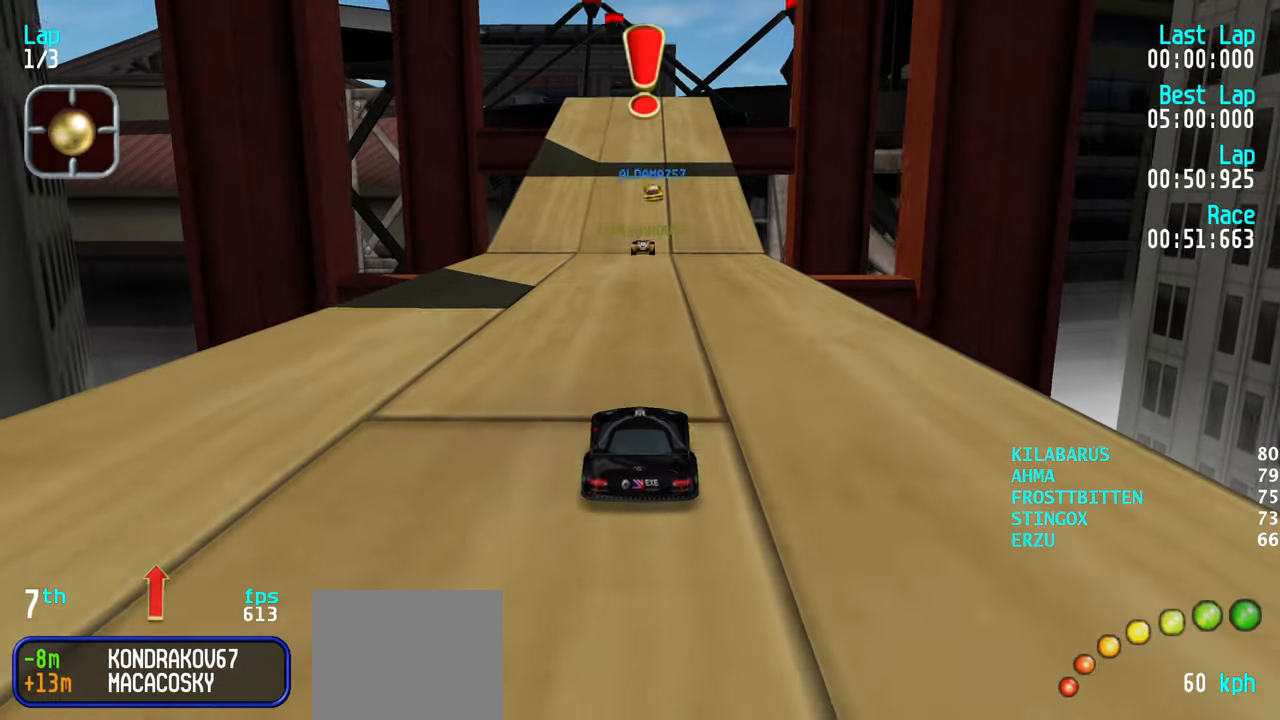
{"keys": ["up"], "events": []}
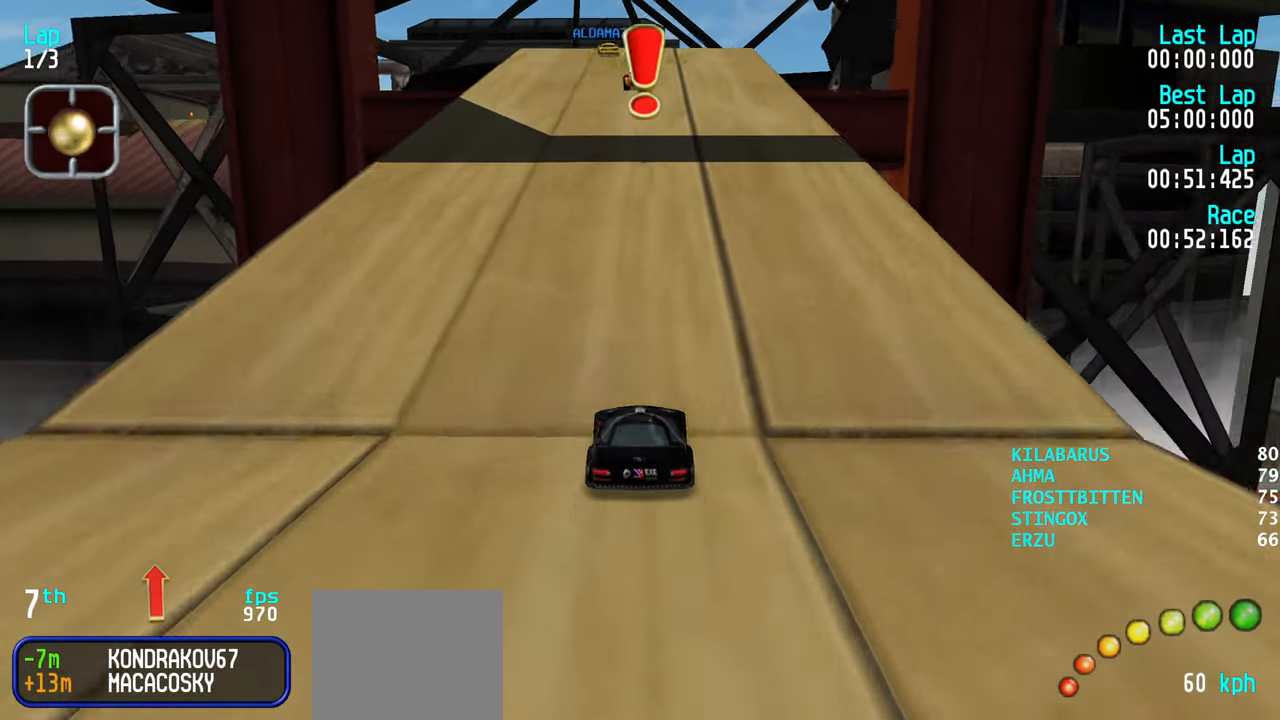
{"keys": ["down"], "events": [[200, "left", "down"], [250, "left", "up"], [250, "up", "up"], [483, "down", "down"]]}
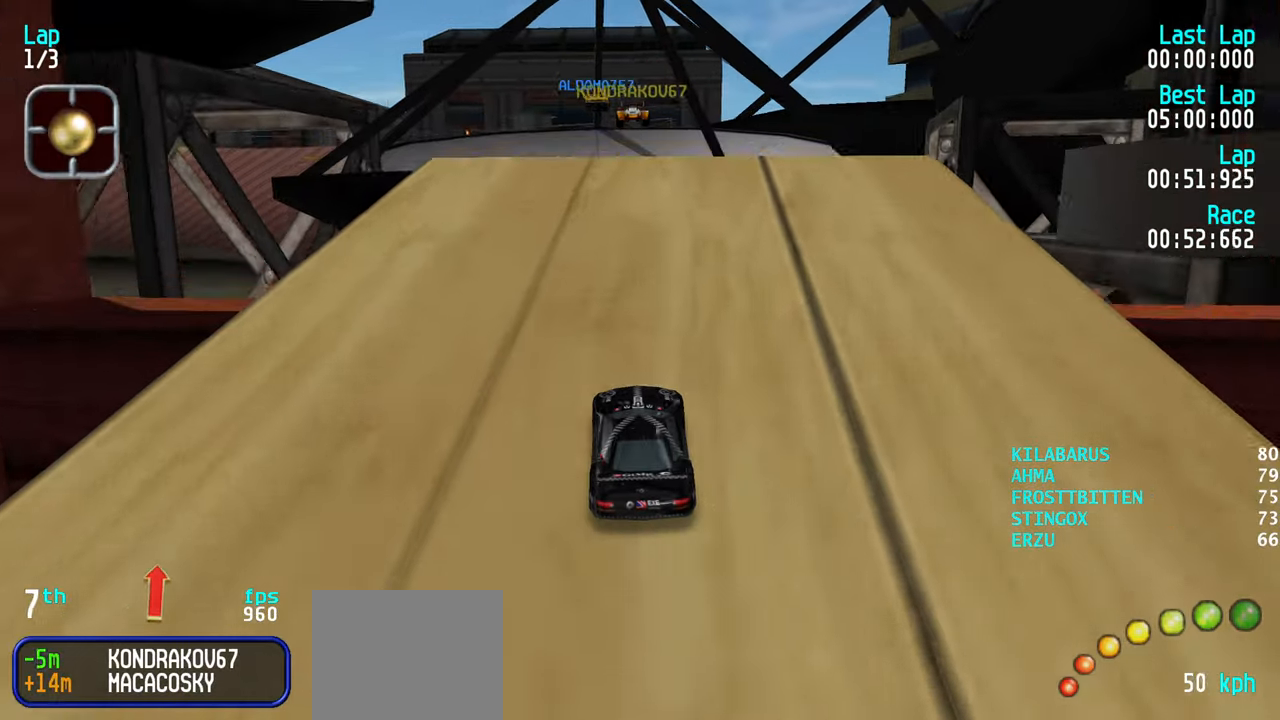
{"keys": ["up"], "events": [[33, "down", "up"], [217, "up", "down"], [317, "left", "down"], [350, "left", "up"]]}
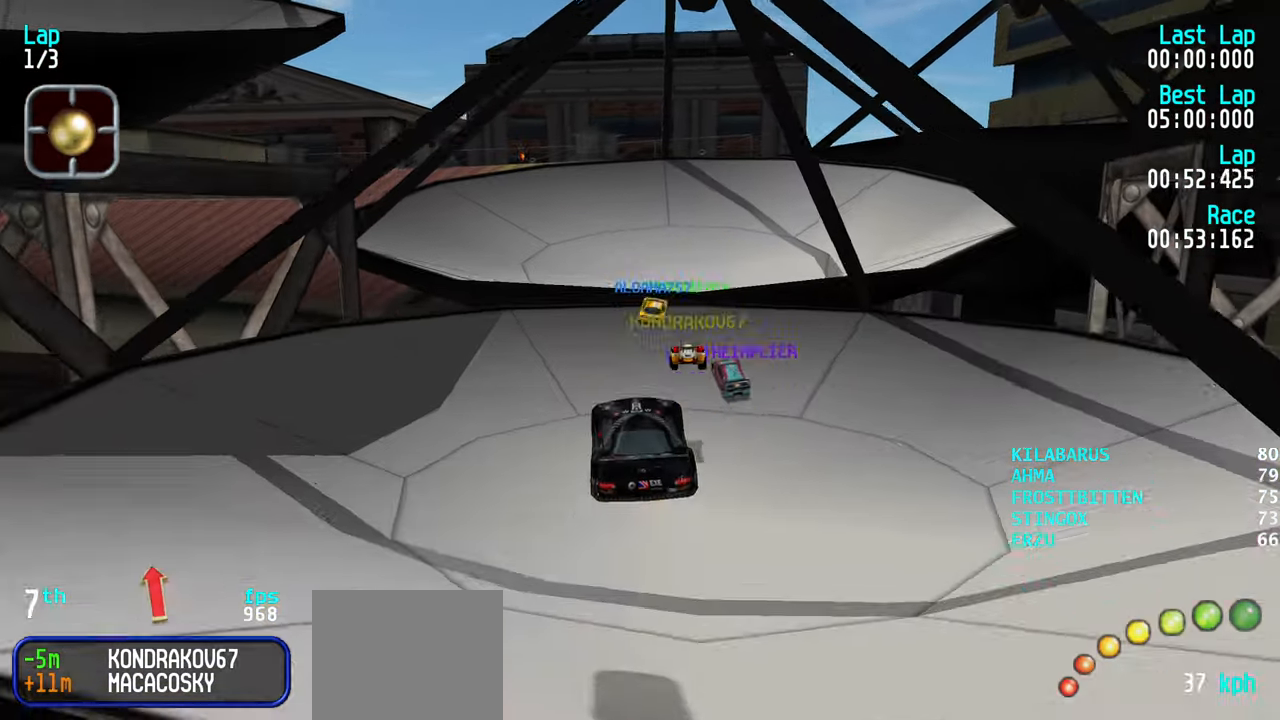
{"keys": ["up"], "events": []}
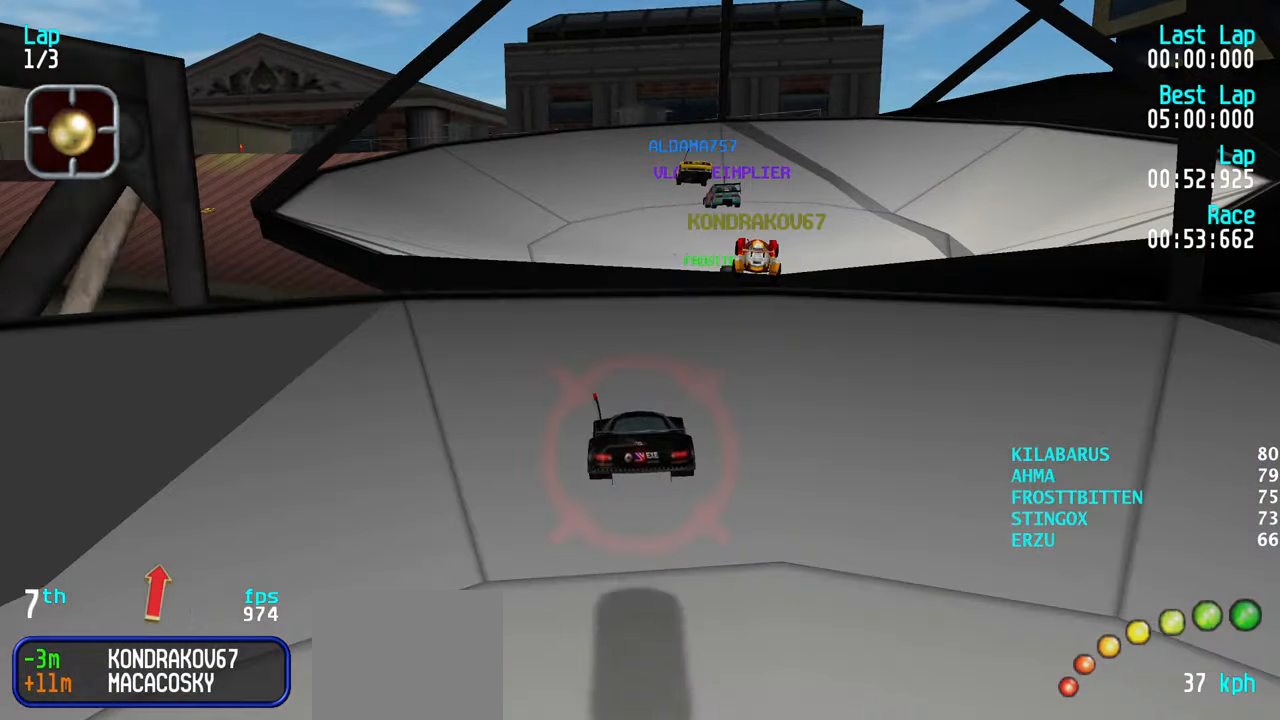
{"keys": ["up"], "events": [[67, "right", "down"], [117, "right", "up"], [300, "left", "down"], [400, "left", "up"]]}
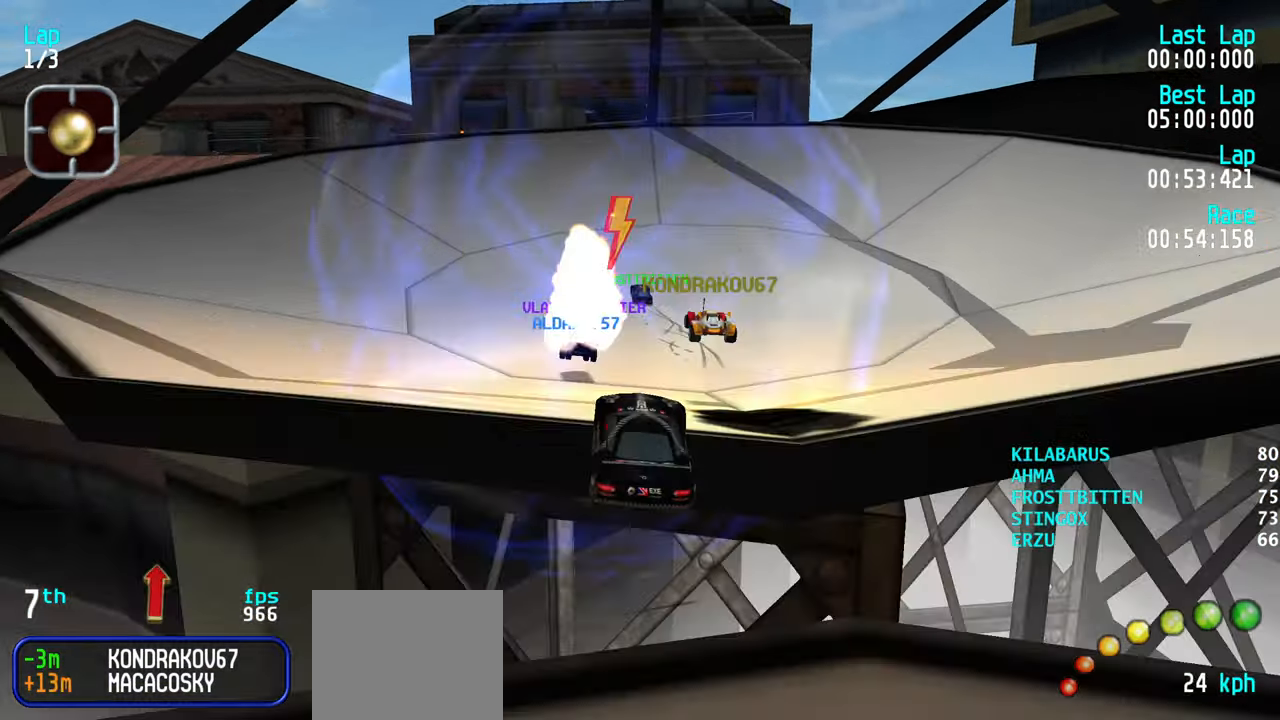
{"keys": ["up"], "events": [[367, "left", "down"], [484, "left", "up"]]}
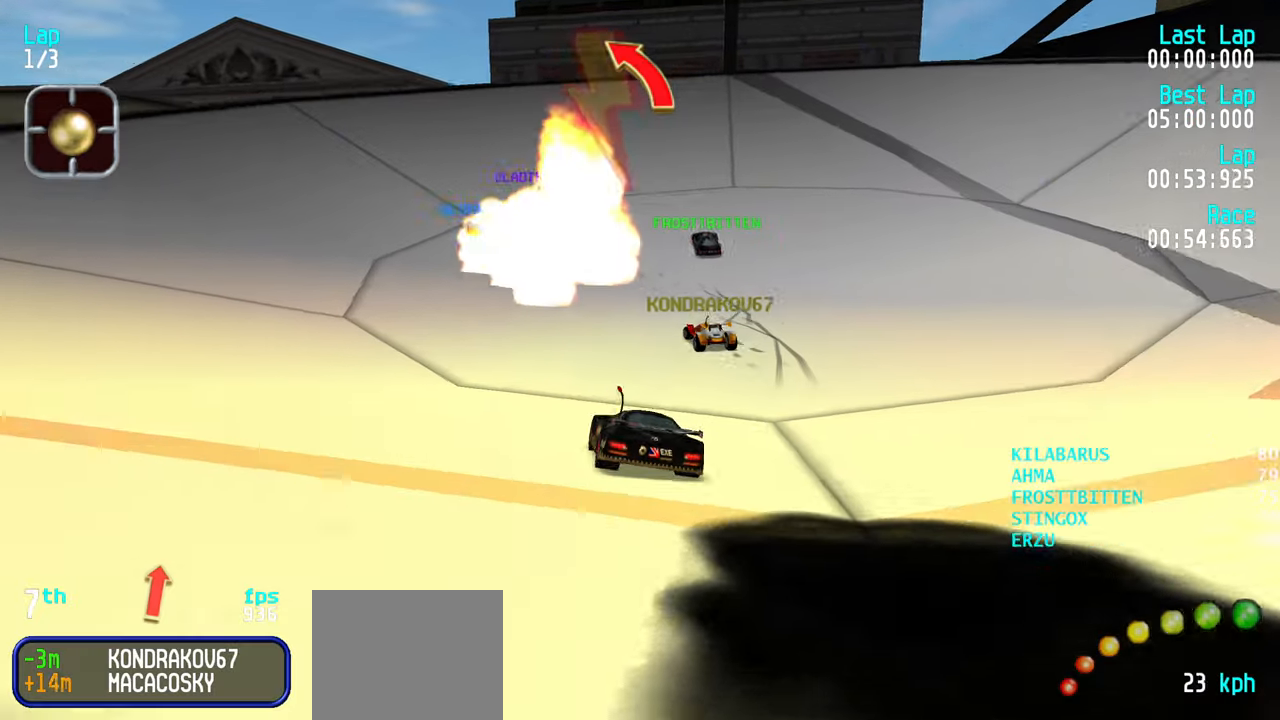
{"keys": ["left", "up"], "events": [[100, "left", "down"], [184, "left", "up"], [284, "left", "down"], [334, "left", "up"], [417, "left", "down"]]}
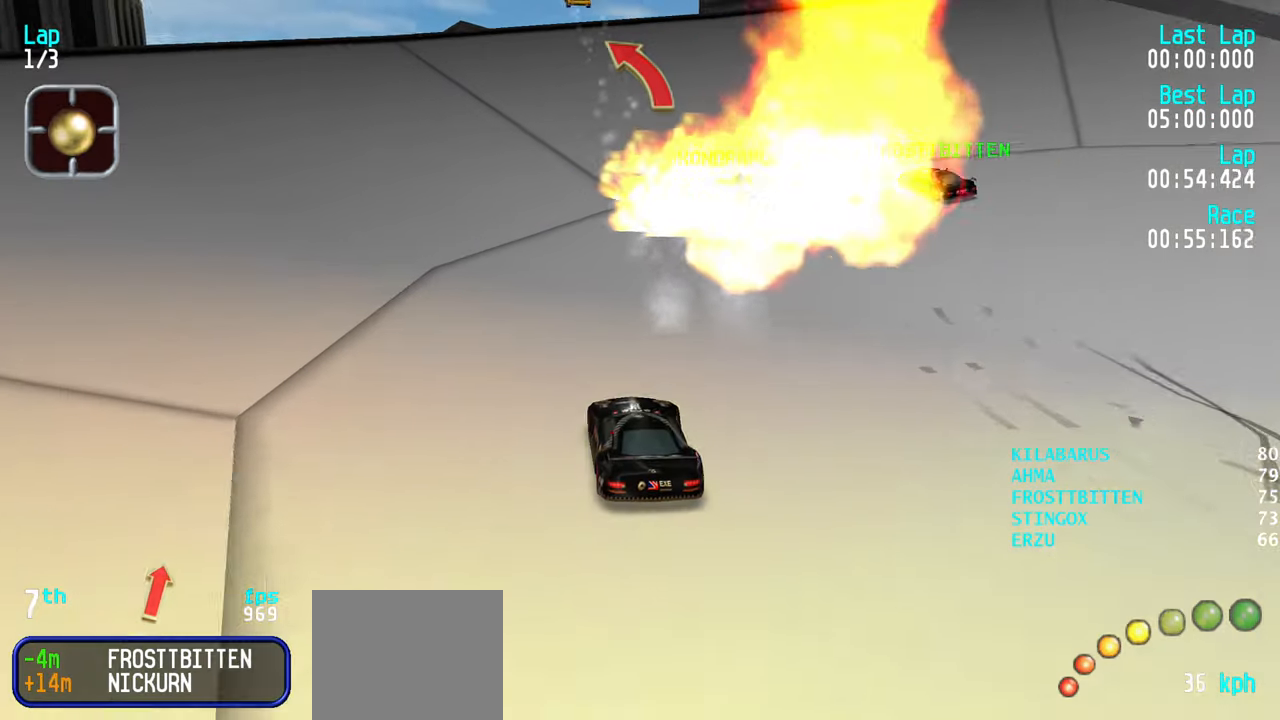
{"keys": ["up"], "events": [[17, "left", "up"], [117, "left", "down"], [150, "left", "up"], [250, "left", "down"], [300, "left", "up"]]}
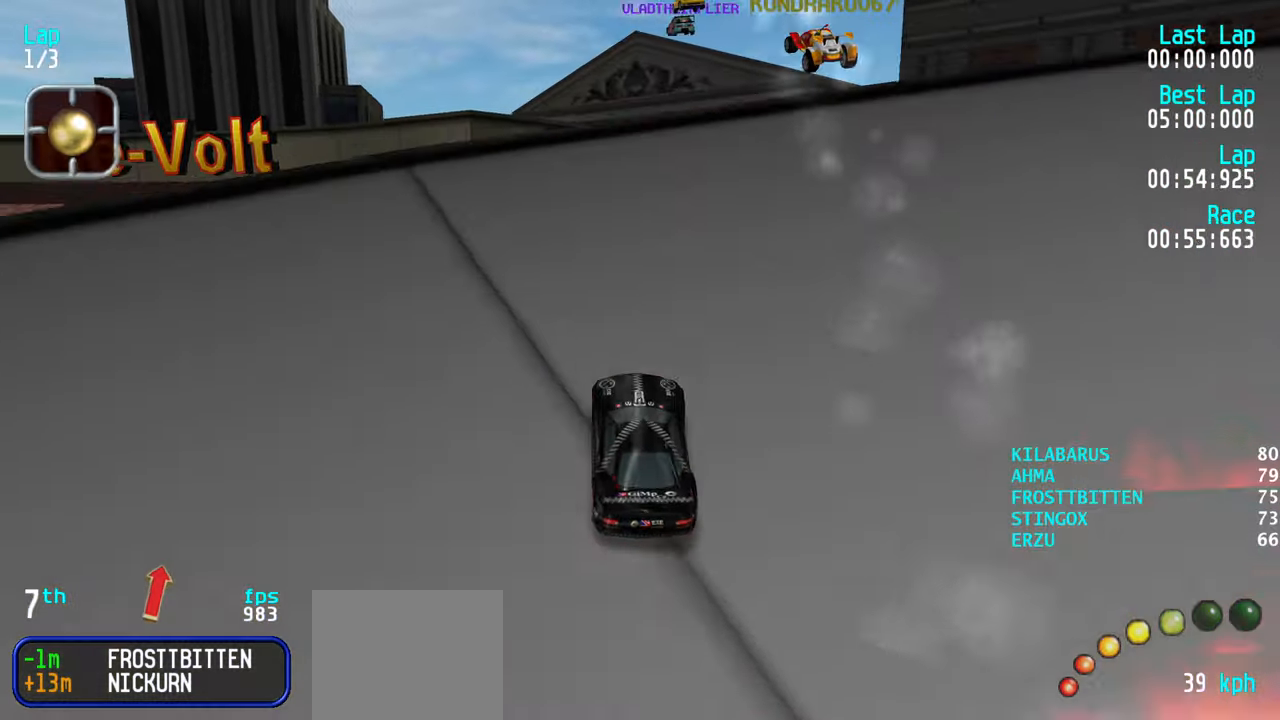
{"keys": ["up"], "events": [[84, "left", "down"], [167, "left", "up"]]}
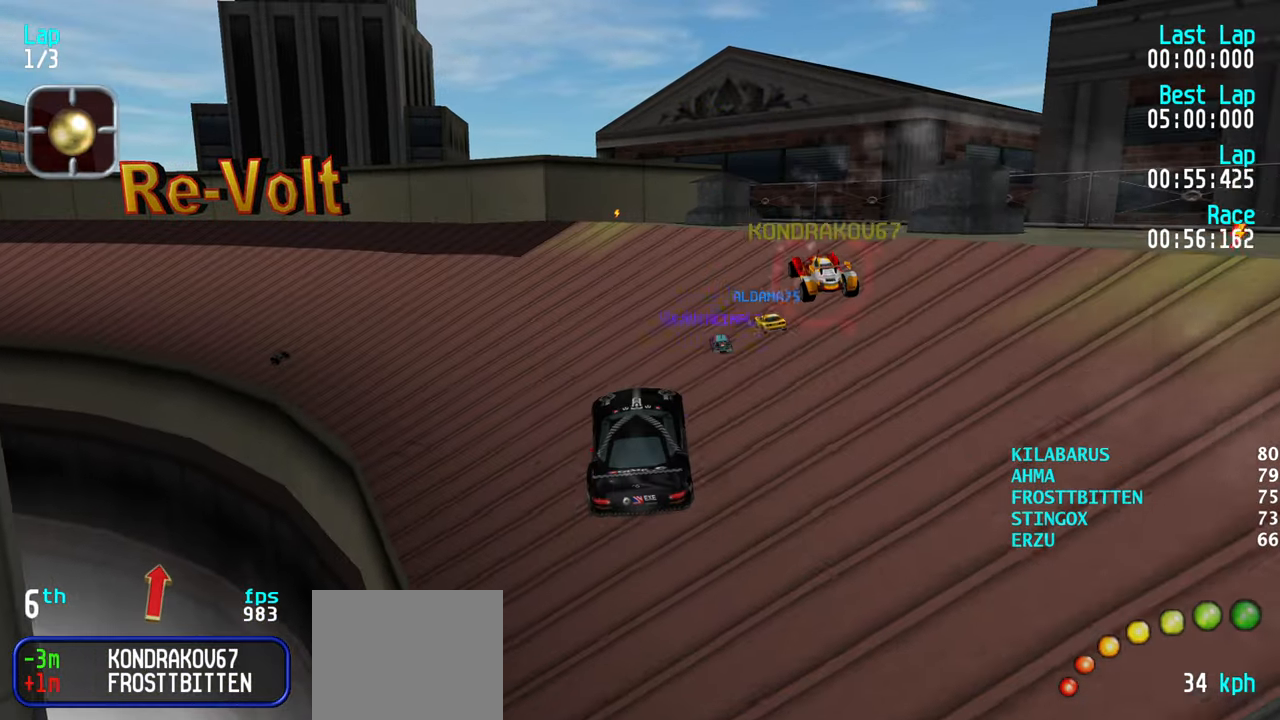
{"keys": ["up"], "events": []}
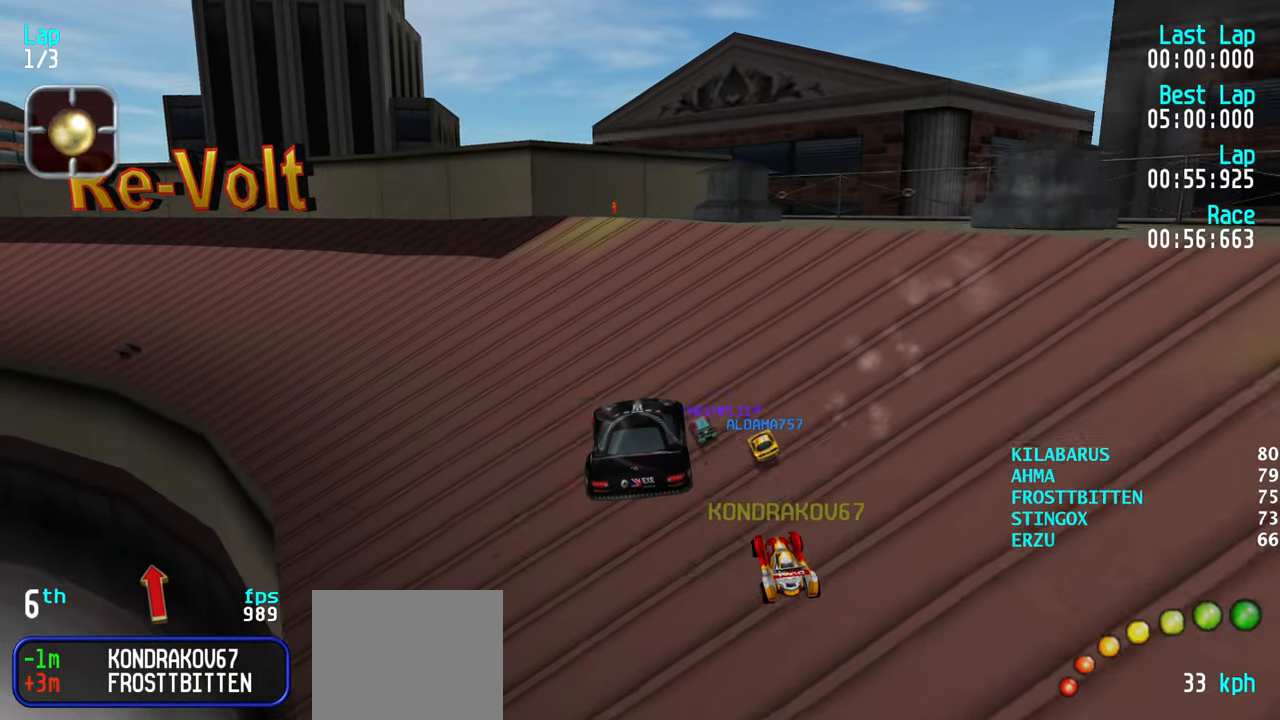
{"keys": ["left", "up"], "events": [[484, "left", "down"]]}
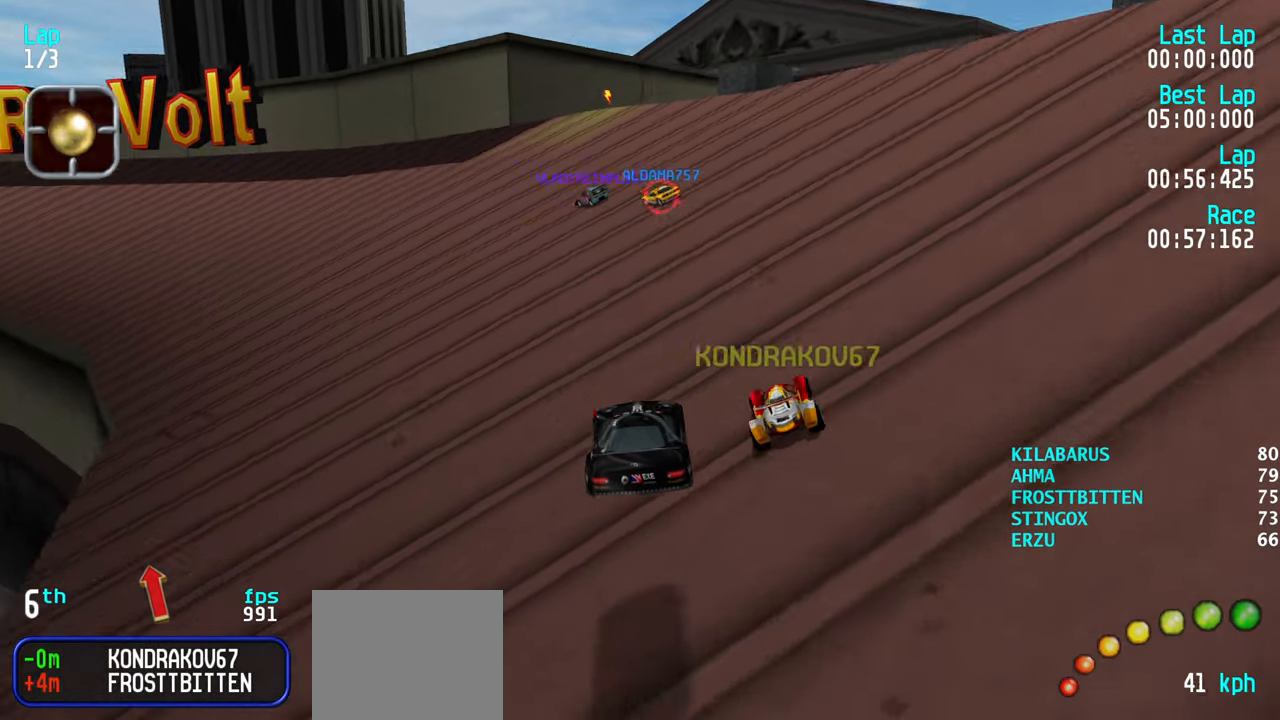
{"keys": ["left", "up"], "events": [[84, "left", "up"], [184, "left", "down"], [267, "left", "up"], [367, "left", "down"], [450, "left", "up"], [500, "left", "down"]]}